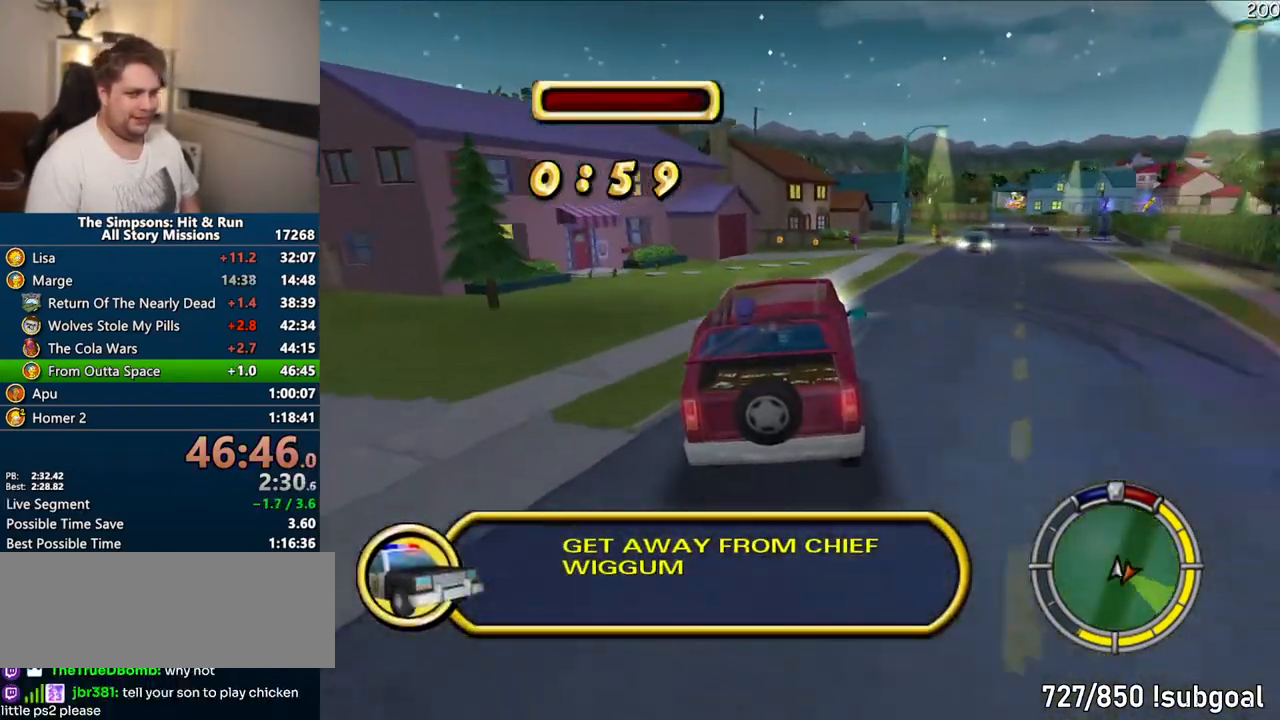
Gameplay with a controller (PlayStation layout); each line is a JSON object with the inputs held at the frame after it (dt_ms = milliseconds from this image to that frame). "events" lists button and stick changes between this image and that frame as [ms after this image, input, new state], when the widget could be followed in between. Not read: L3 R3.
{"dt_ms": 500, "buttons": ["CROSS"], "left_stick": "center", "right_stick": "center", "events": [[83, "left_stick", "right"], [467, "left_stick", "center"]]}
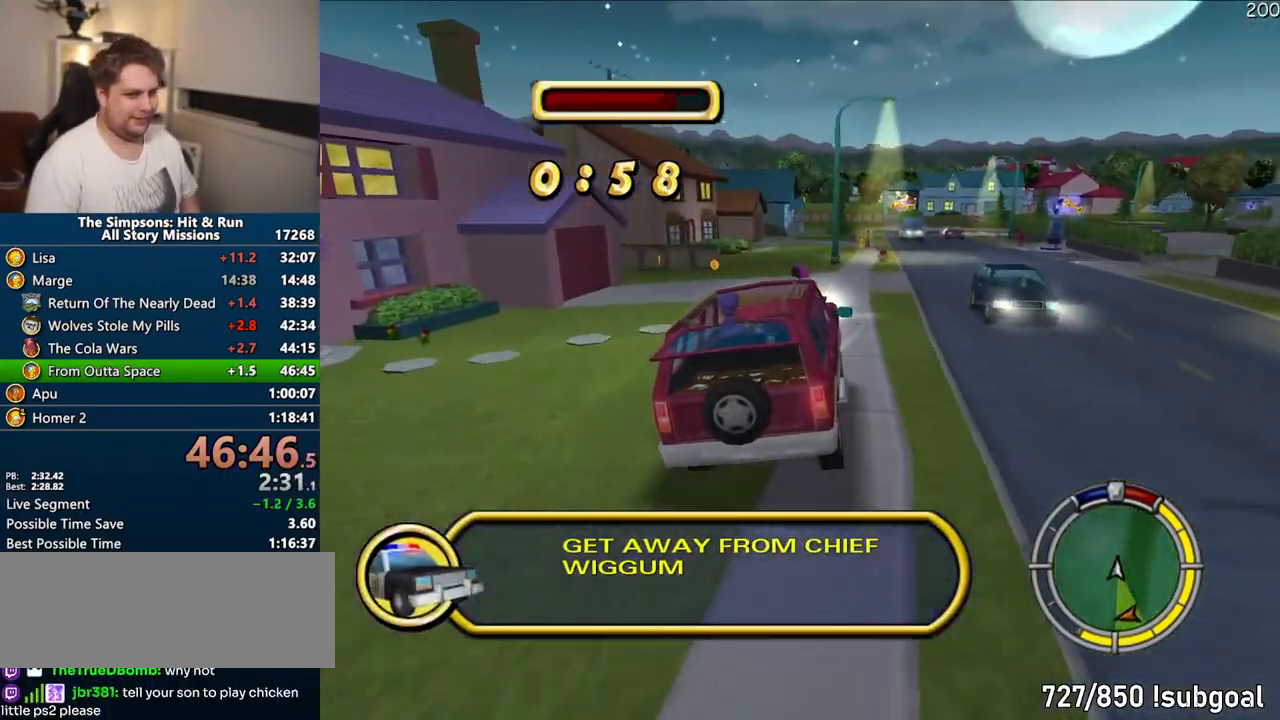
{"dt_ms": 500, "buttons": [], "left_stick": "left", "right_stick": "center", "events": [[67, "CROSS", "up"], [67, "left_stick", "left"]]}
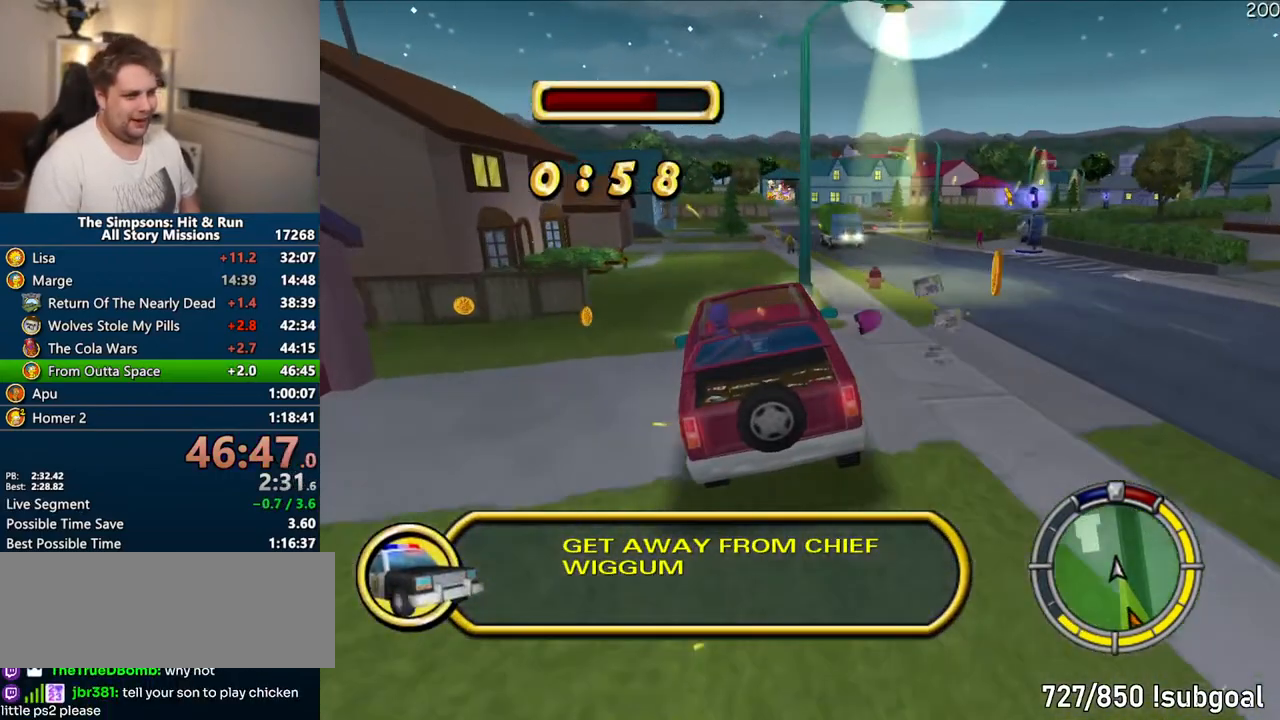
{"dt_ms": 500, "buttons": ["R1"], "left_stick": "right", "right_stick": "center"}
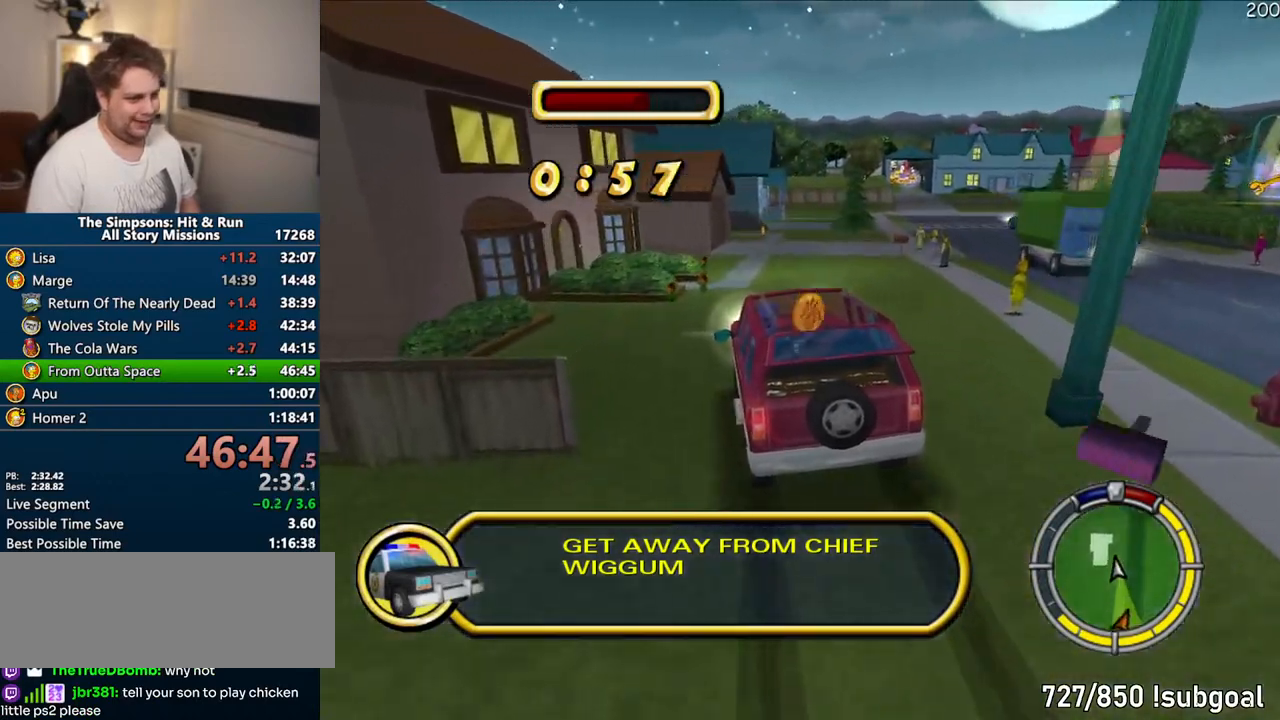
{"dt_ms": 500, "buttons": ["CIRCLE", "R1"], "left_stick": "center", "right_stick": "center", "events": [[33, "CIRCLE", "down"], [67, "left_stick", "center"]]}
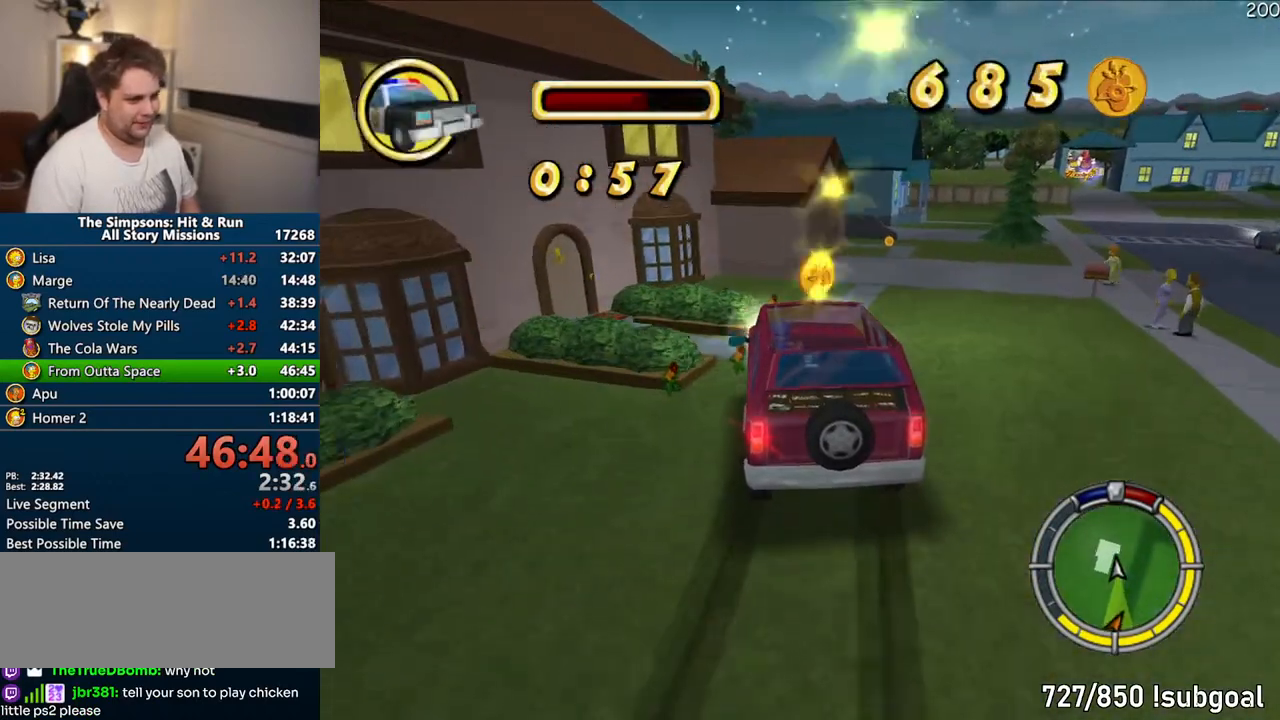
{"dt_ms": 500, "buttons": ["R2"], "left_stick": "center", "right_stick": "center", "events": [[50, "CIRCLE", "up"], [117, "left_stick", "left"], [167, "CIRCLE", "down"], [250, "left_stick", "center"], [300, "R2", "down"], [367, "CIRCLE", "up"], [367, "R1", "up"], [383, "R2", "up"], [500, "R2", "down"]]}
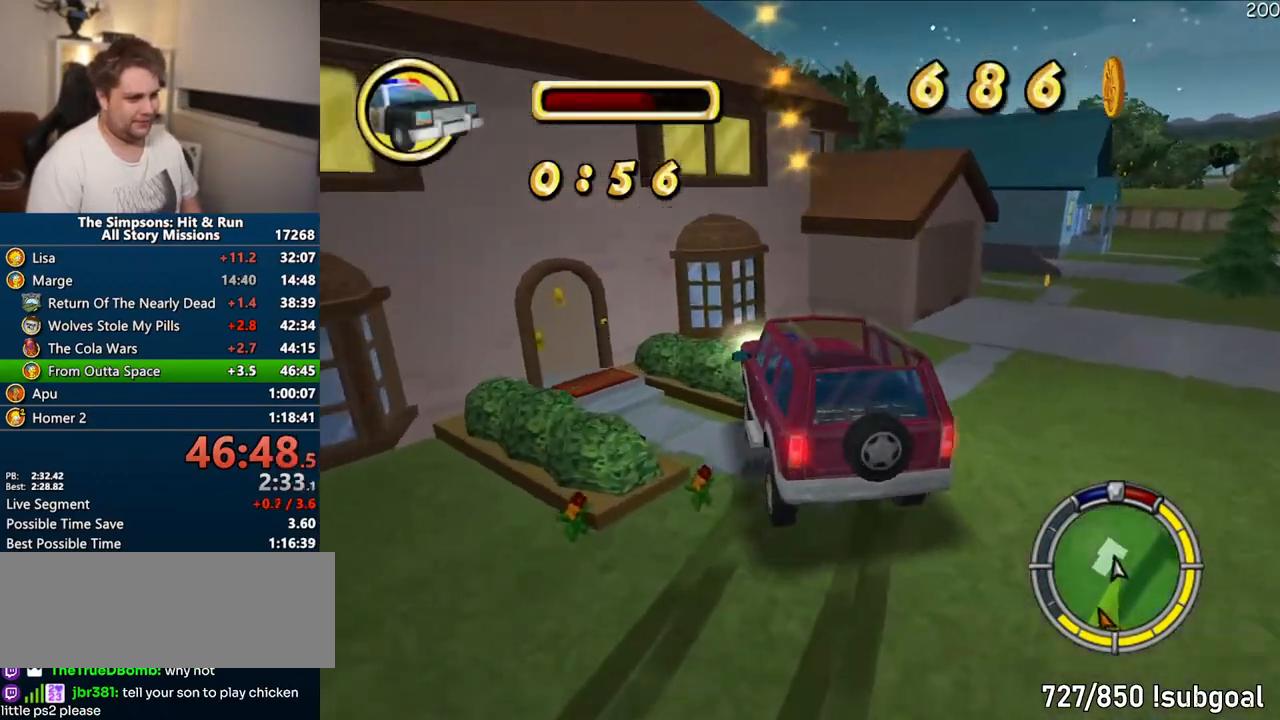
{"dt_ms": 500, "buttons": [], "left_stick": "center", "right_stick": "center", "events": [[50, "R2", "up"], [167, "R2", "down"], [233, "R2", "up"]]}
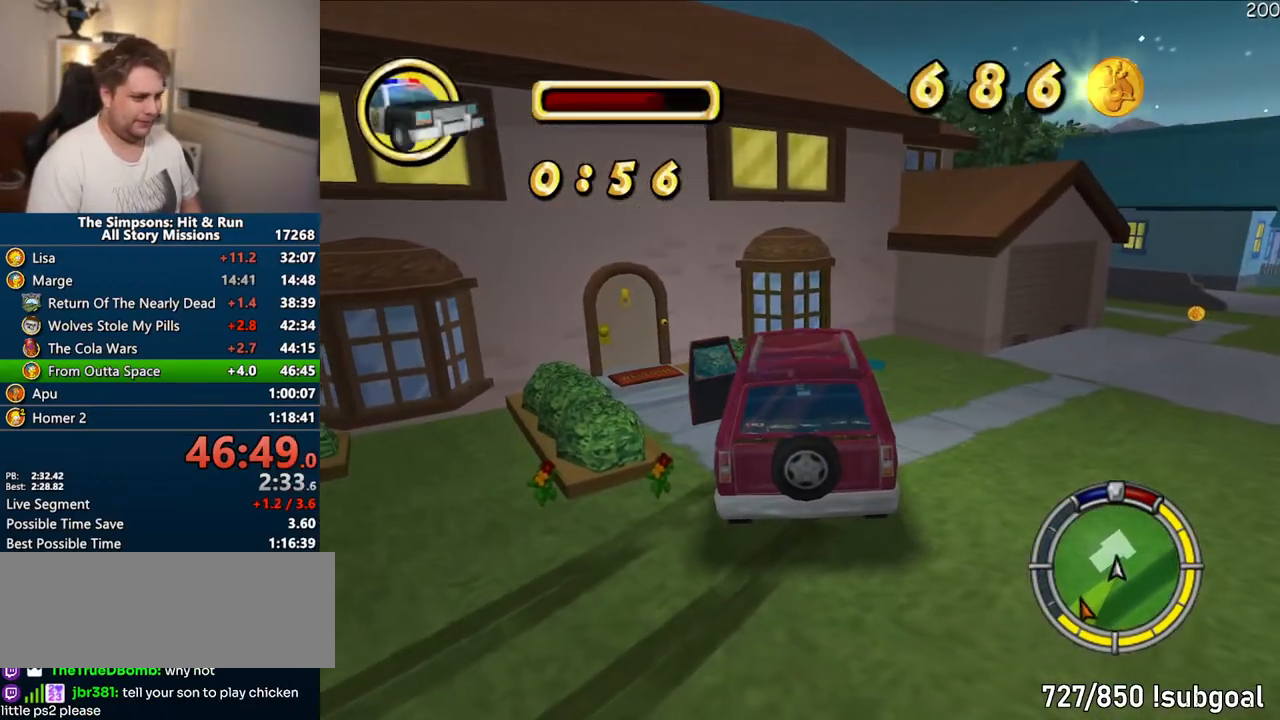
{"dt_ms": 500, "buttons": [], "left_stick": "up", "right_stick": "center", "events": [[17, "left_stick", "up"]]}
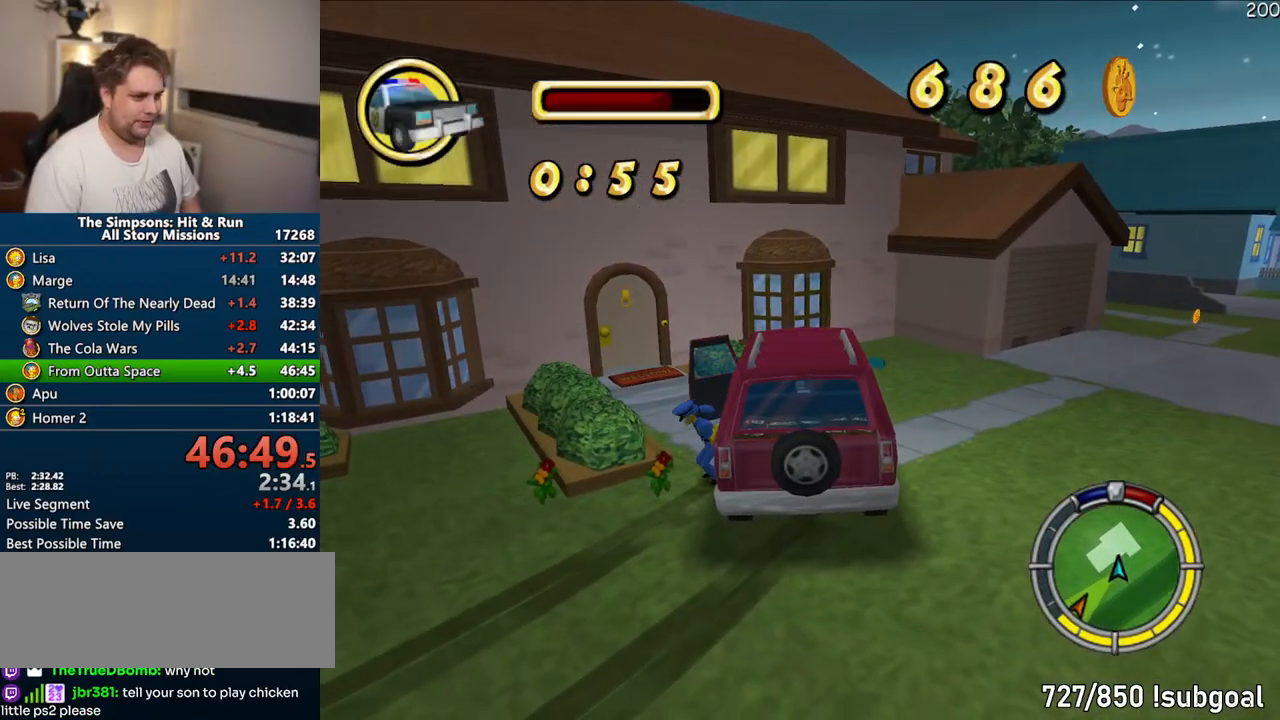
{"dt_ms": 1000, "buttons": [], "left_stick": "up-left", "right_stick": "center"}
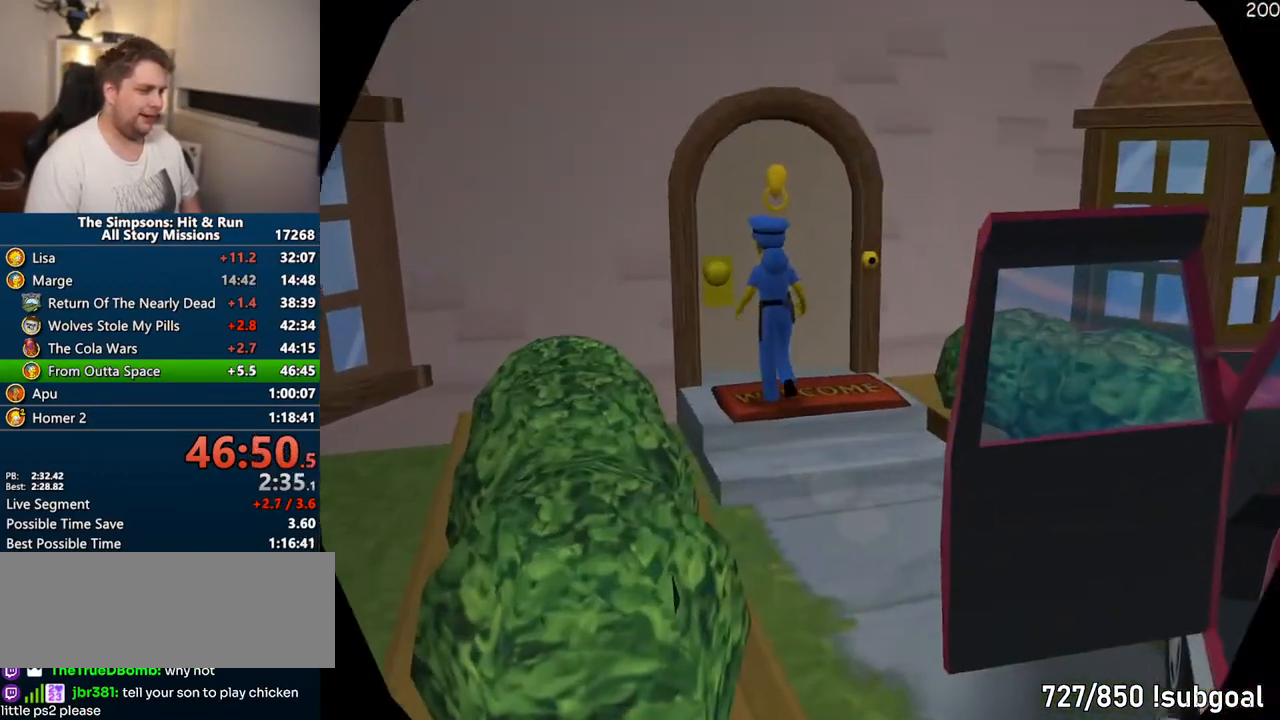
{"dt_ms": 500, "buttons": [], "left_stick": "center", "right_stick": "center", "events": [[33, "R2", "down"], [117, "R2", "up"], [333, "left_stick", "center"]]}
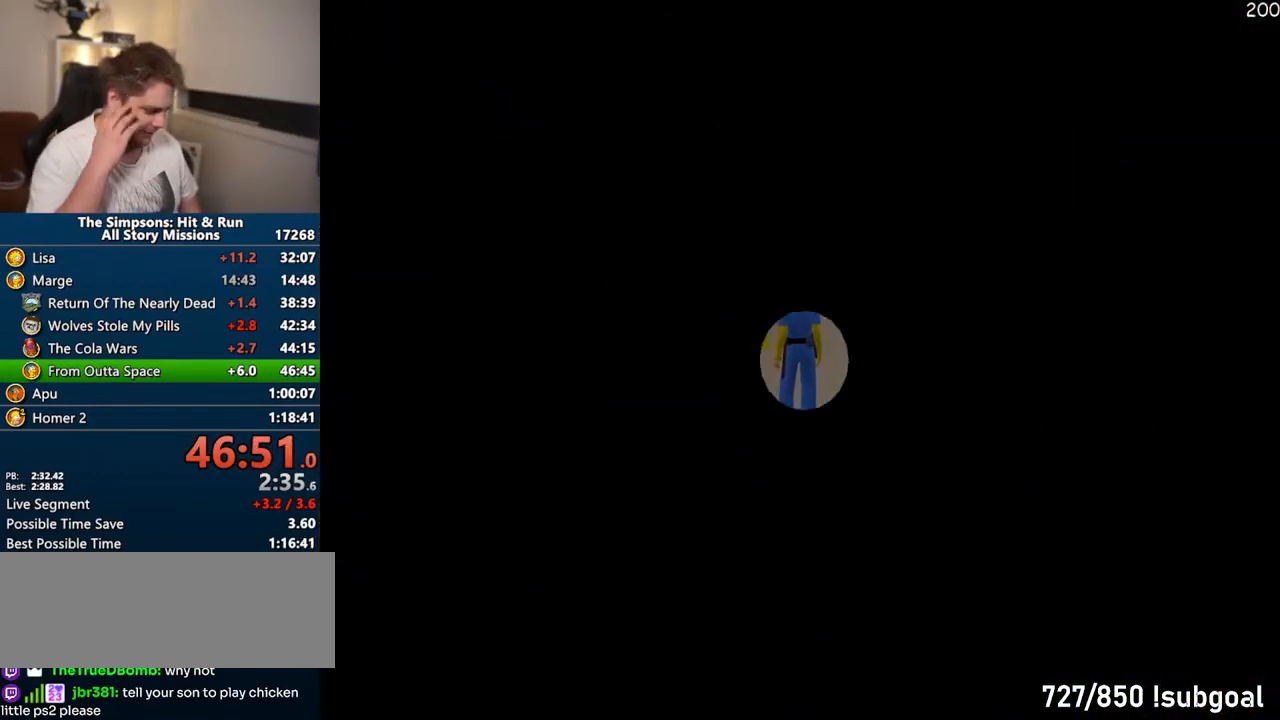
{"dt_ms": 500, "buttons": [], "left_stick": "center", "right_stick": "center", "events": []}
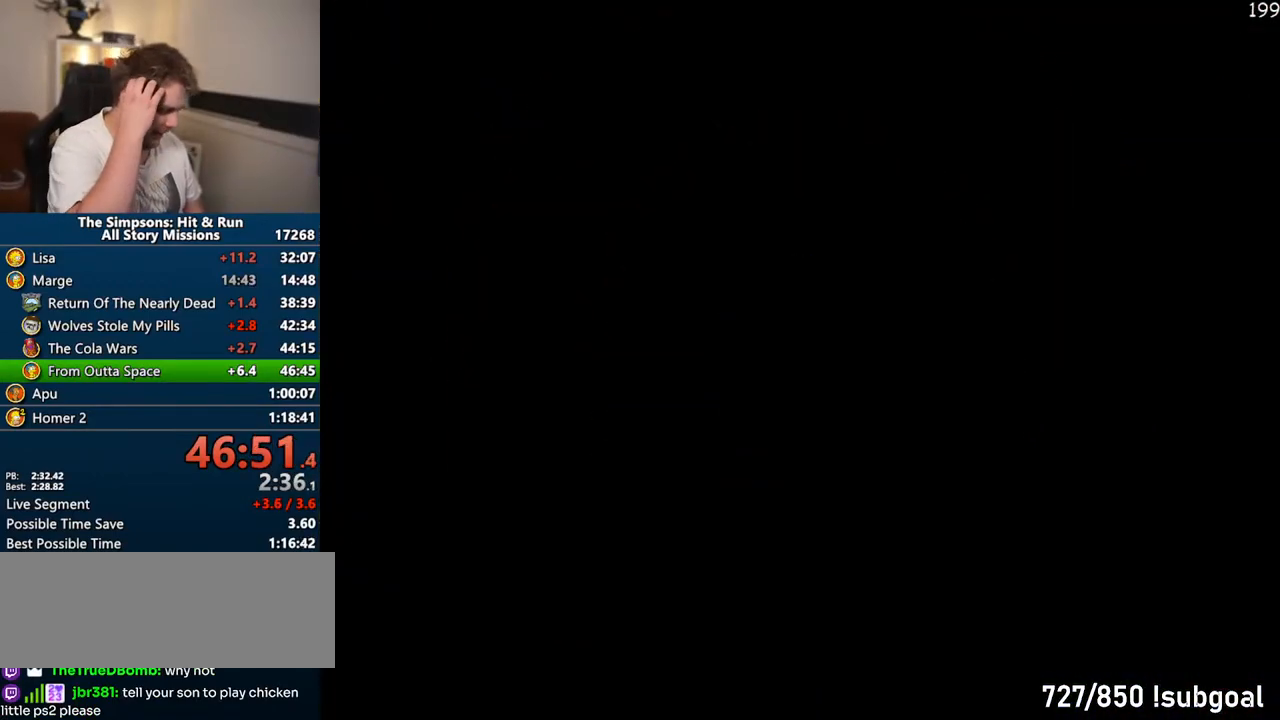
{"dt_ms": 500, "buttons": [], "left_stick": "center", "right_stick": "center", "events": []}
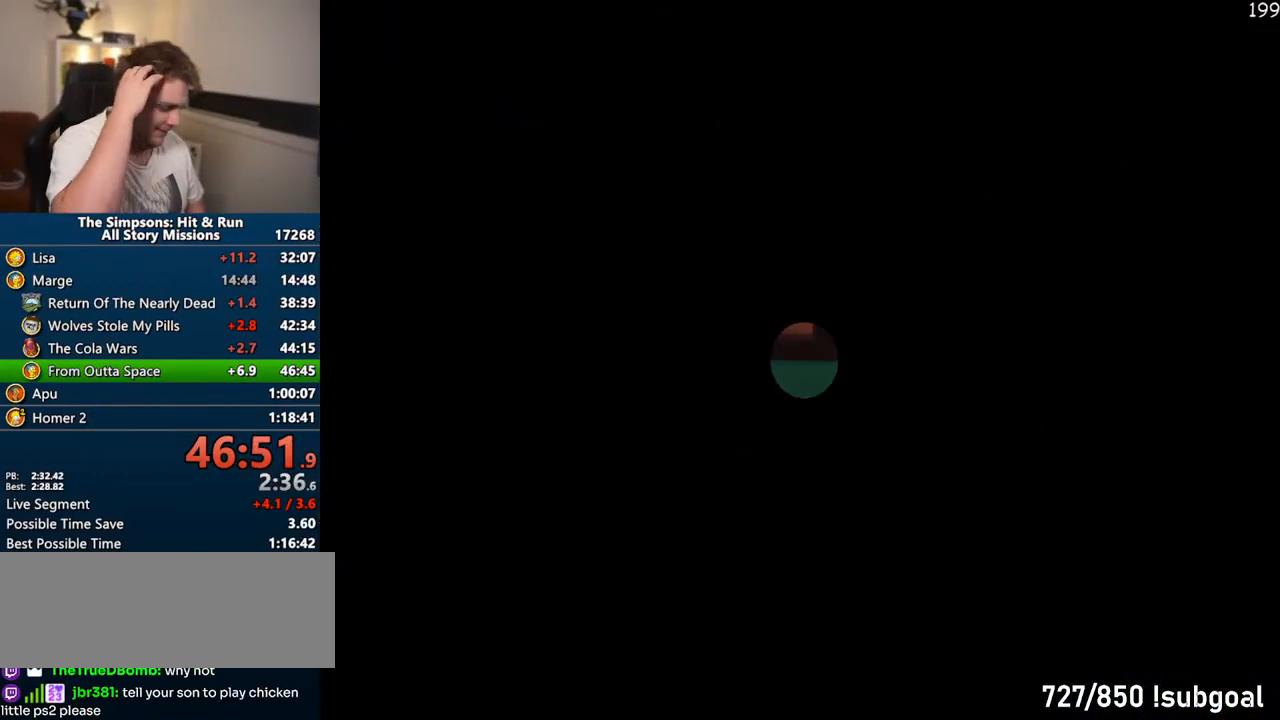
{"dt_ms": 500, "buttons": [], "left_stick": "up-left", "right_stick": "center", "events": [[50, "left_stick", "left"], [250, "left_stick", "up-left"]]}
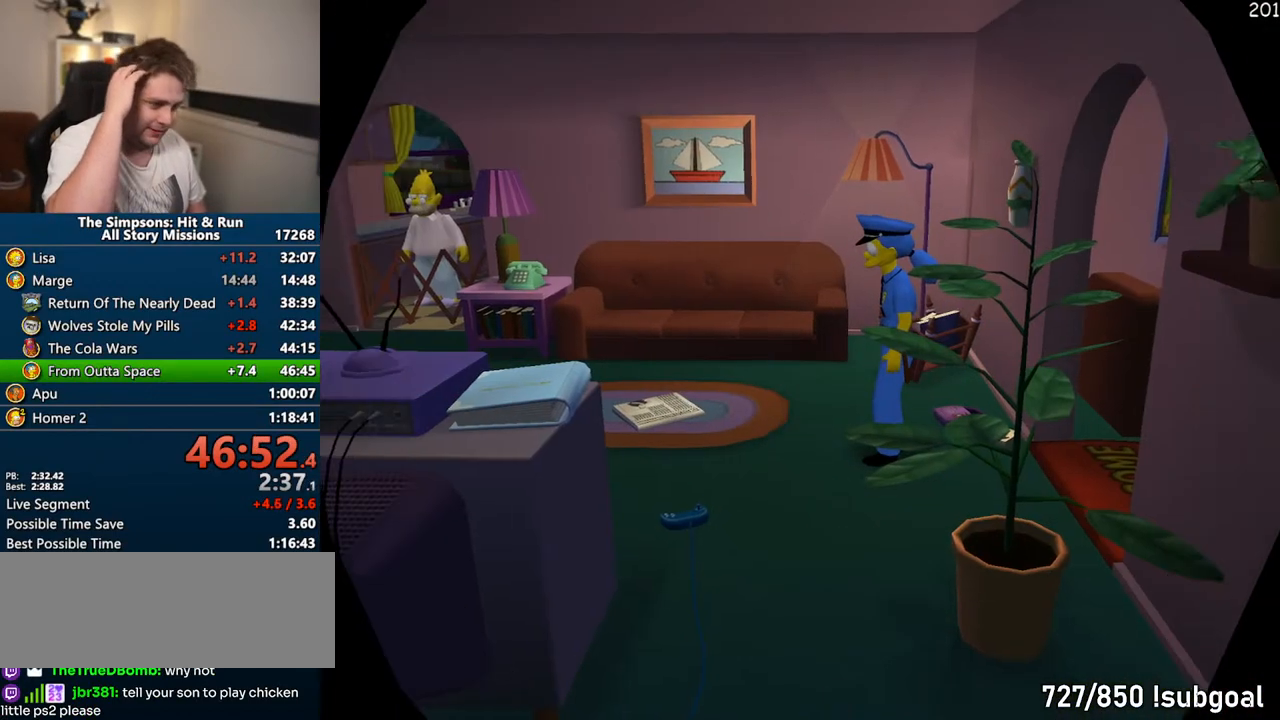
{"dt_ms": 500, "buttons": [], "left_stick": "up-left", "right_stick": "center", "events": []}
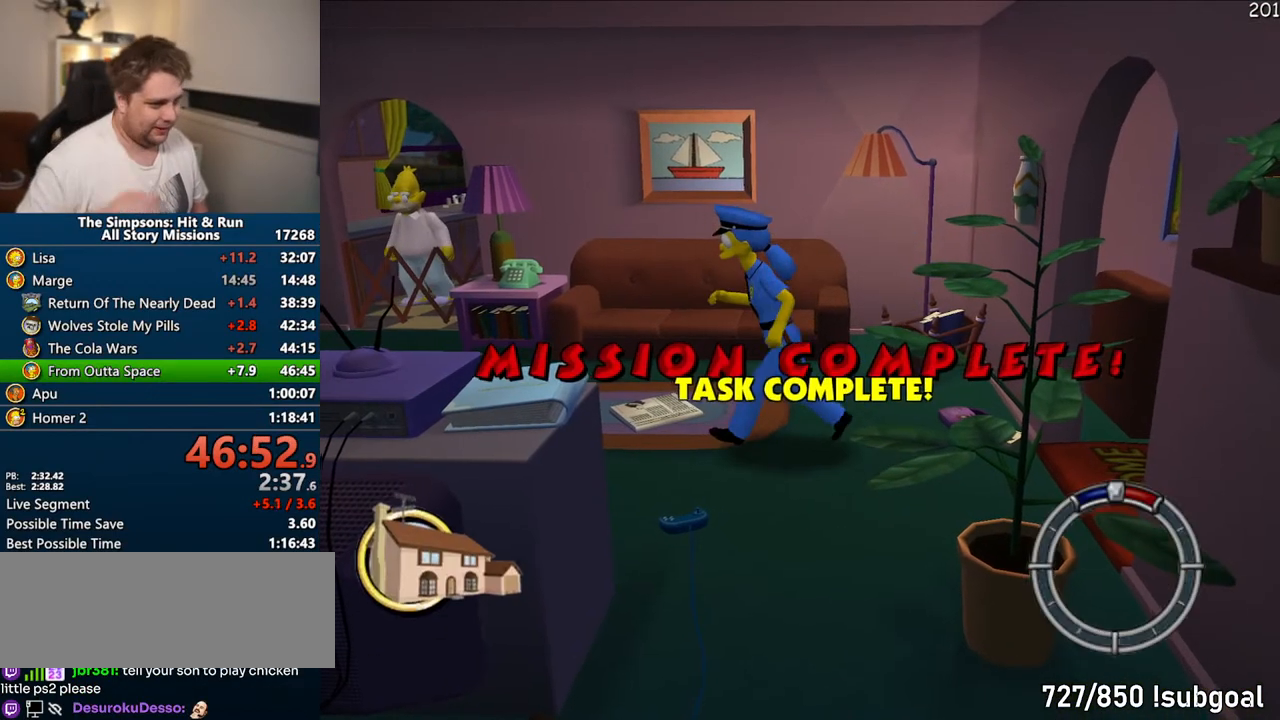
{"dt_ms": 500, "buttons": [], "left_stick": "center", "right_stick": "center", "events": [[67, "left_stick", "left"], [267, "R2", "down"], [333, "R2", "up"], [350, "left_stick", "center"], [433, "R2", "down"], [500, "R2", "up"]]}
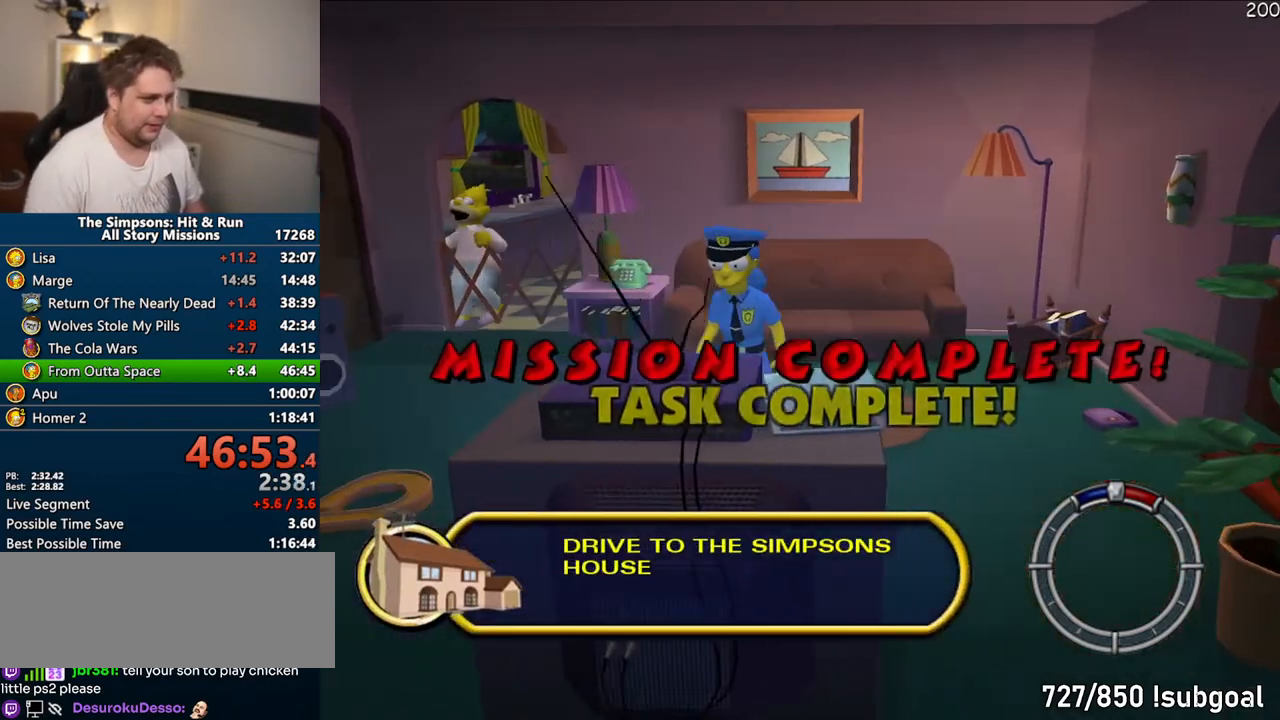
{"dt_ms": 500, "buttons": [], "left_stick": "center", "right_stick": "center", "events": [[100, "R2", "down"], [167, "R2", "up"]]}
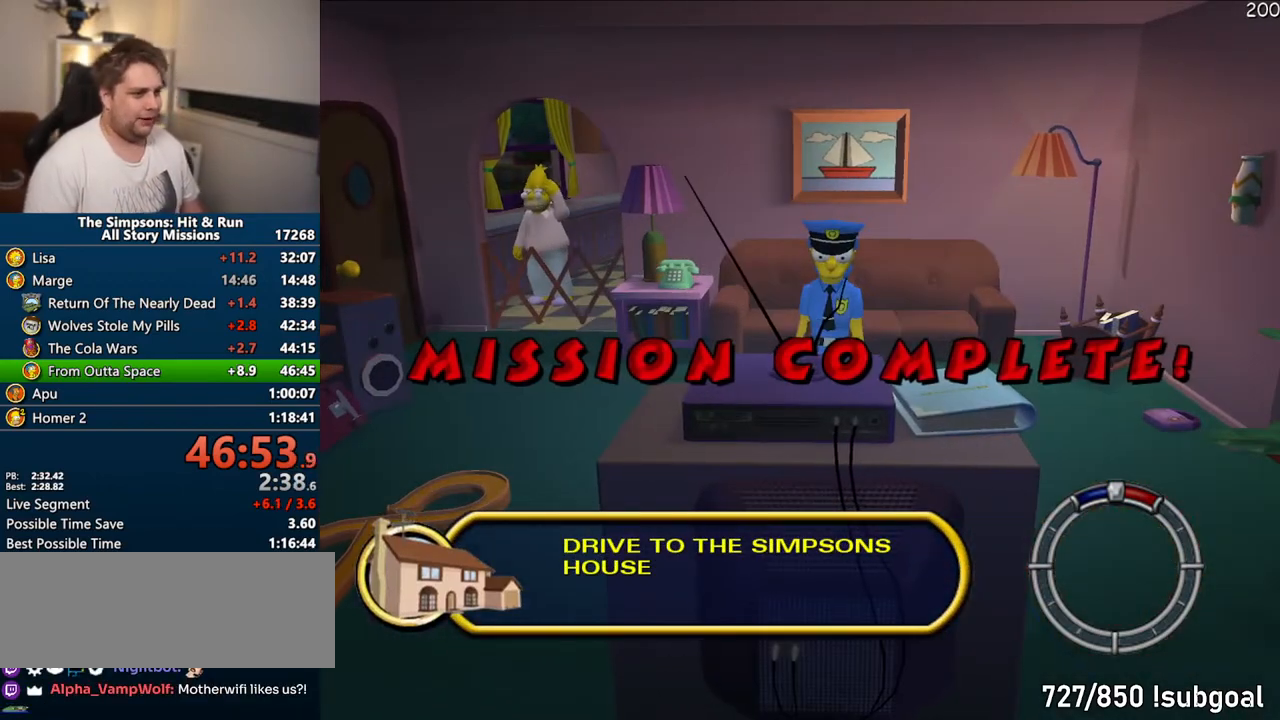
{"dt_ms": 500, "buttons": [], "left_stick": "center", "right_stick": "center", "events": []}
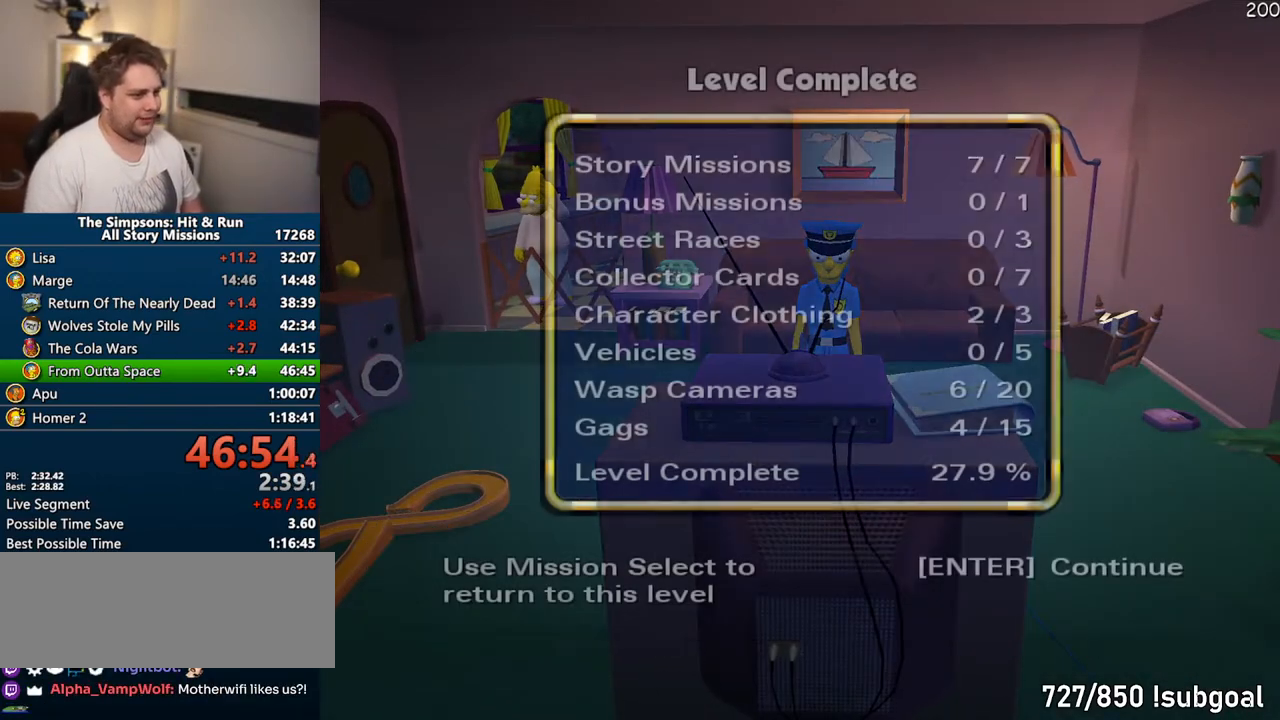
{"dt_ms": 500, "buttons": [], "left_stick": "center", "right_stick": "center", "events": [[83, "TRIANGLE", "down"], [150, "TRIANGLE", "up"], [217, "TRIANGLE", "down"], [300, "TRIANGLE", "up"], [383, "TRIANGLE", "down"], [467, "TRIANGLE", "up"]]}
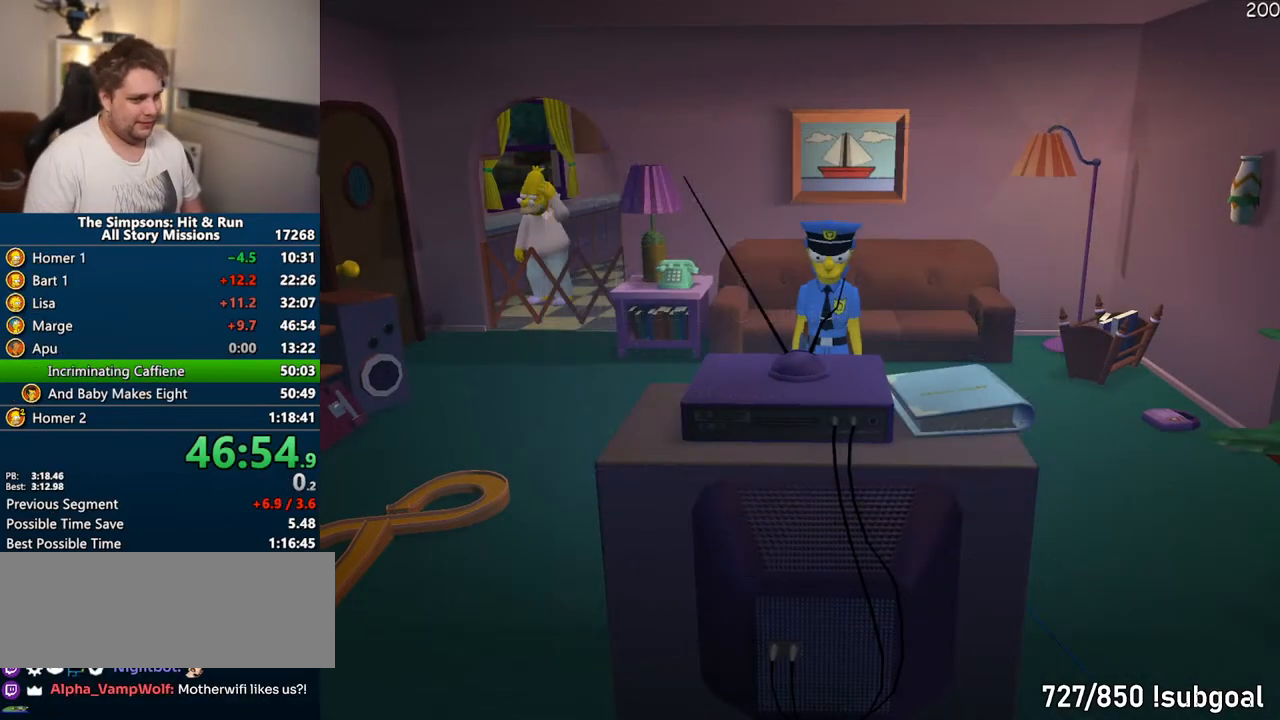
{"dt_ms": 500, "buttons": ["TRIANGLE"], "left_stick": "center", "right_stick": "center", "events": [[350, "DPAD_DOWN", "down"], [367, "TRIANGLE", "down"], [500, "DPAD_DOWN", "up"]]}
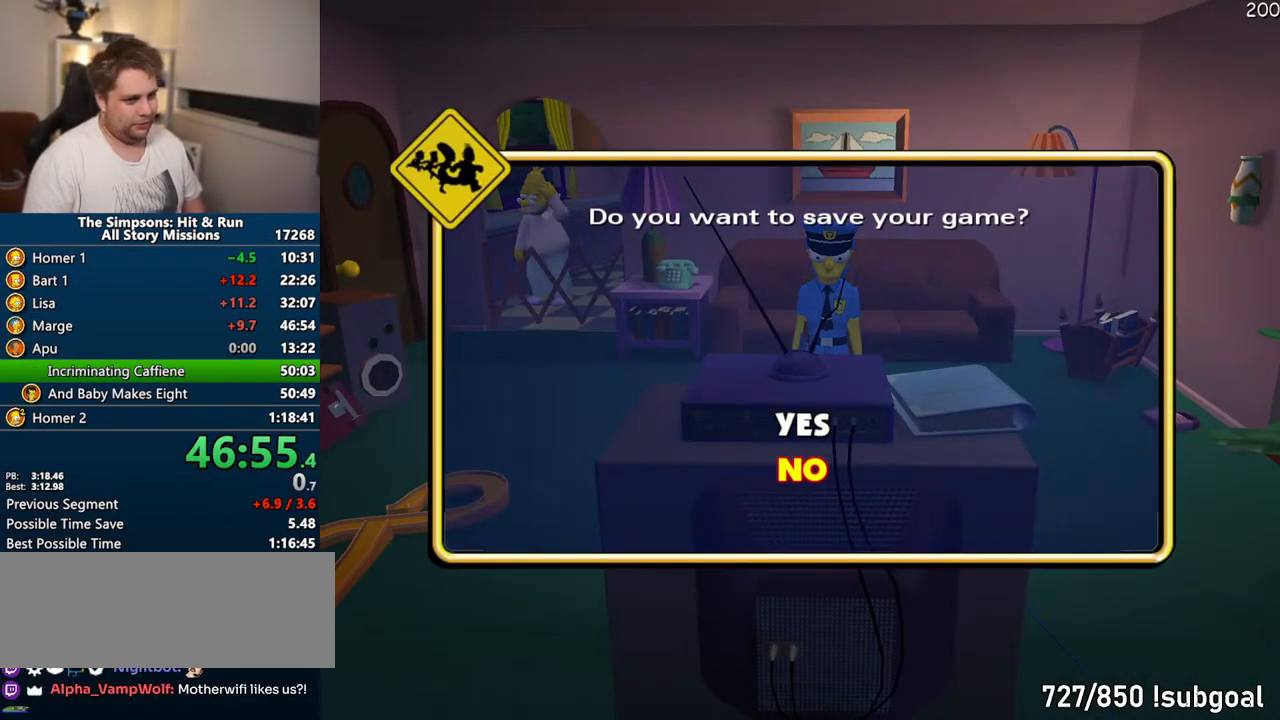
{"dt_ms": 500, "buttons": [], "left_stick": "center", "right_stick": "center", "events": [[17, "TRIANGLE", "up"]]}
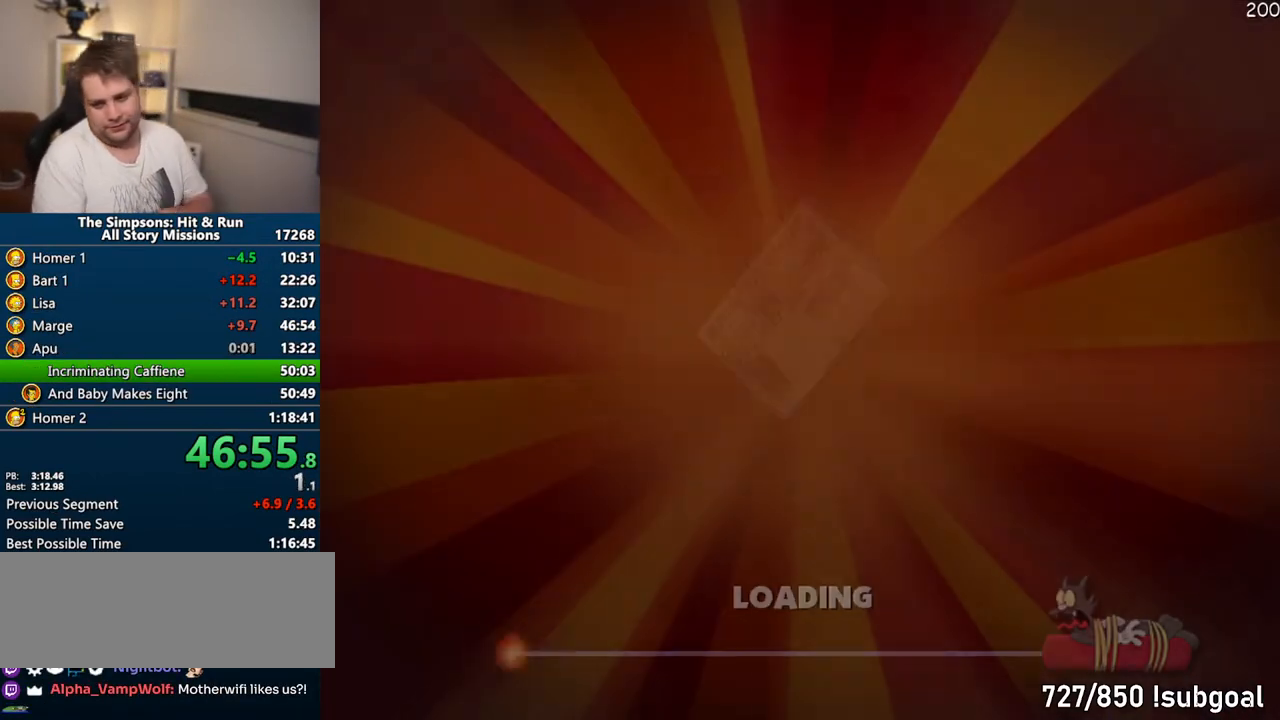
{"dt_ms": 500, "buttons": [], "left_stick": "center", "right_stick": "center", "events": []}
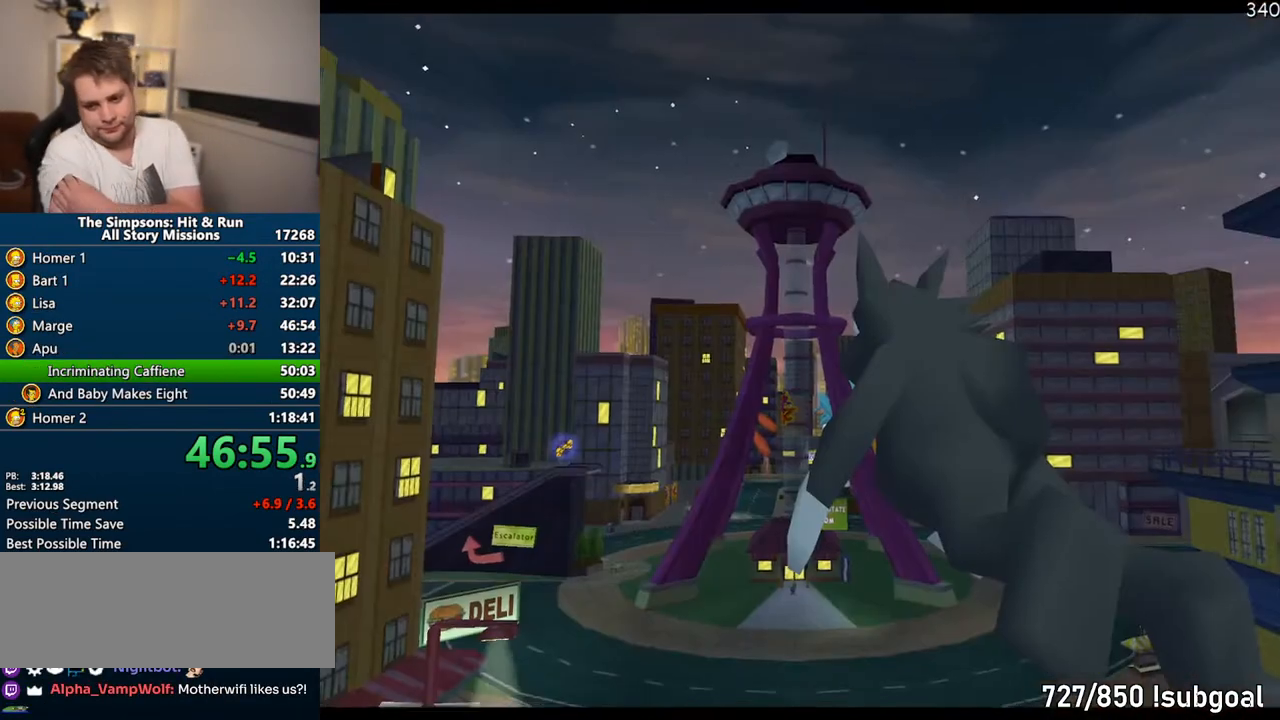
{"dt_ms": 500, "buttons": [], "left_stick": "center", "right_stick": "center", "events": []}
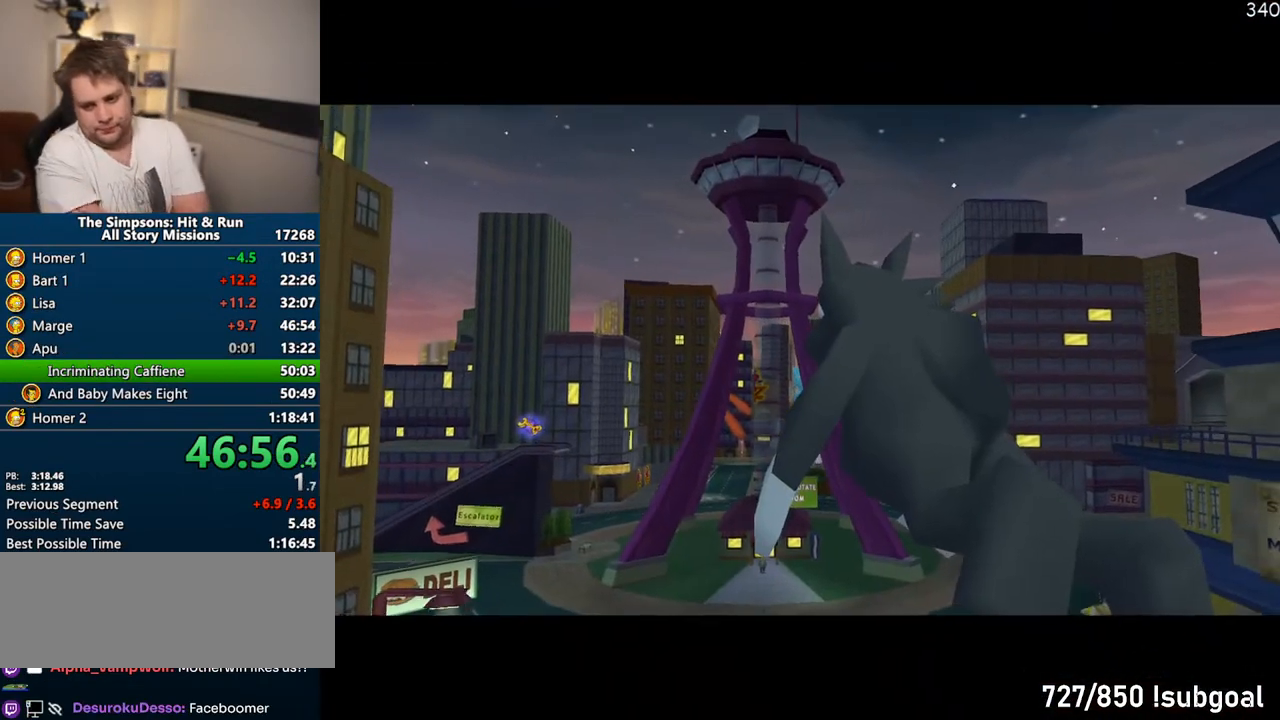
{"dt_ms": 500, "buttons": [], "left_stick": "center", "right_stick": "center", "events": []}
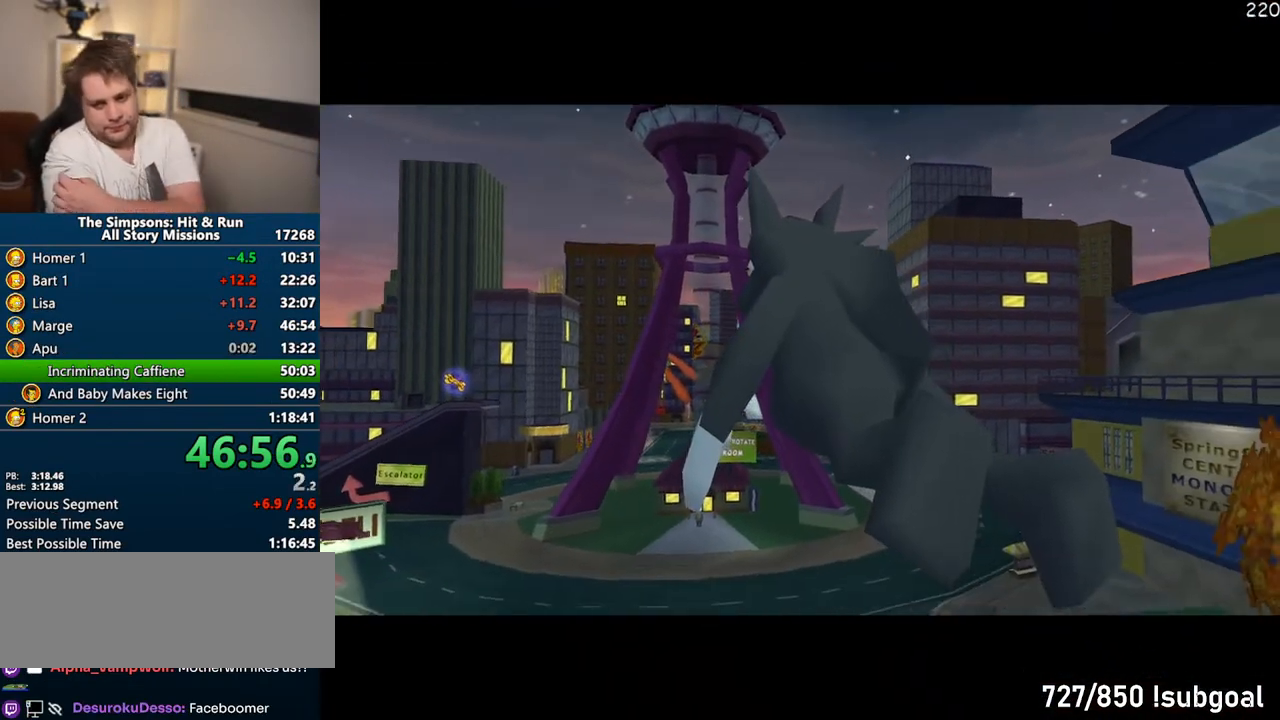
{"dt_ms": 500, "buttons": [], "left_stick": "center", "right_stick": "center", "events": []}
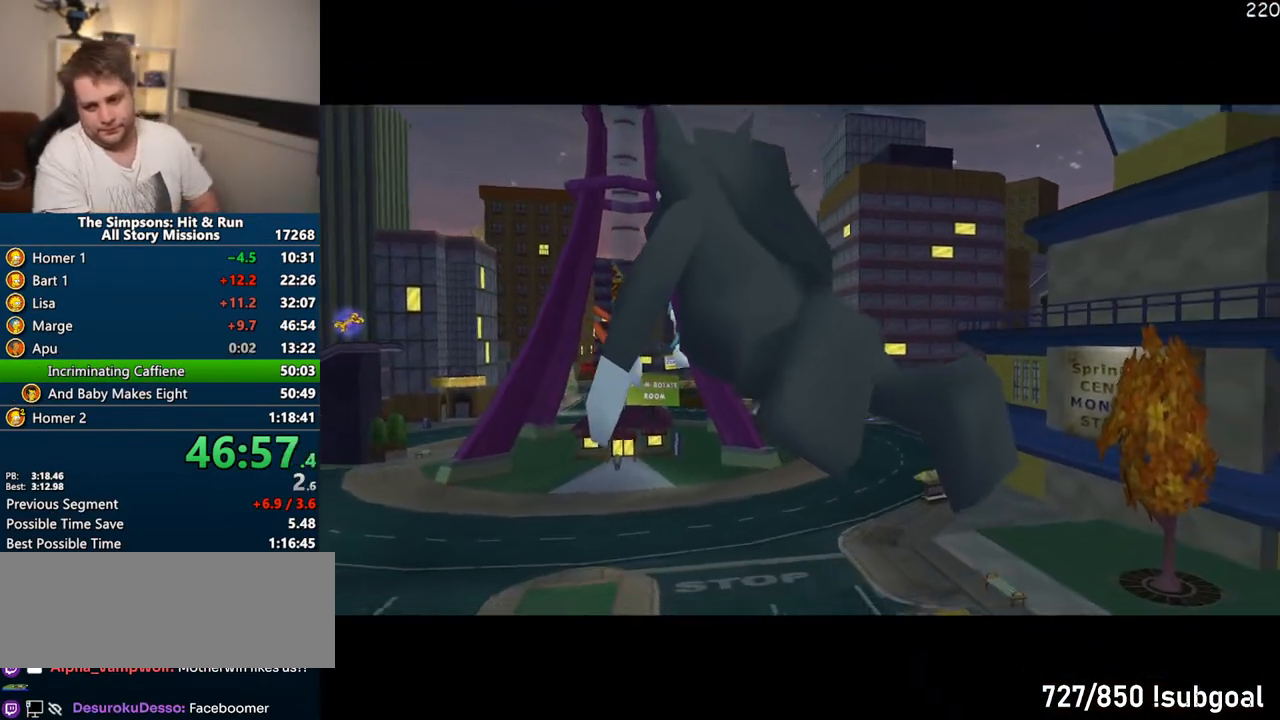
{"dt_ms": 500, "buttons": [], "left_stick": "center", "right_stick": "center", "events": []}
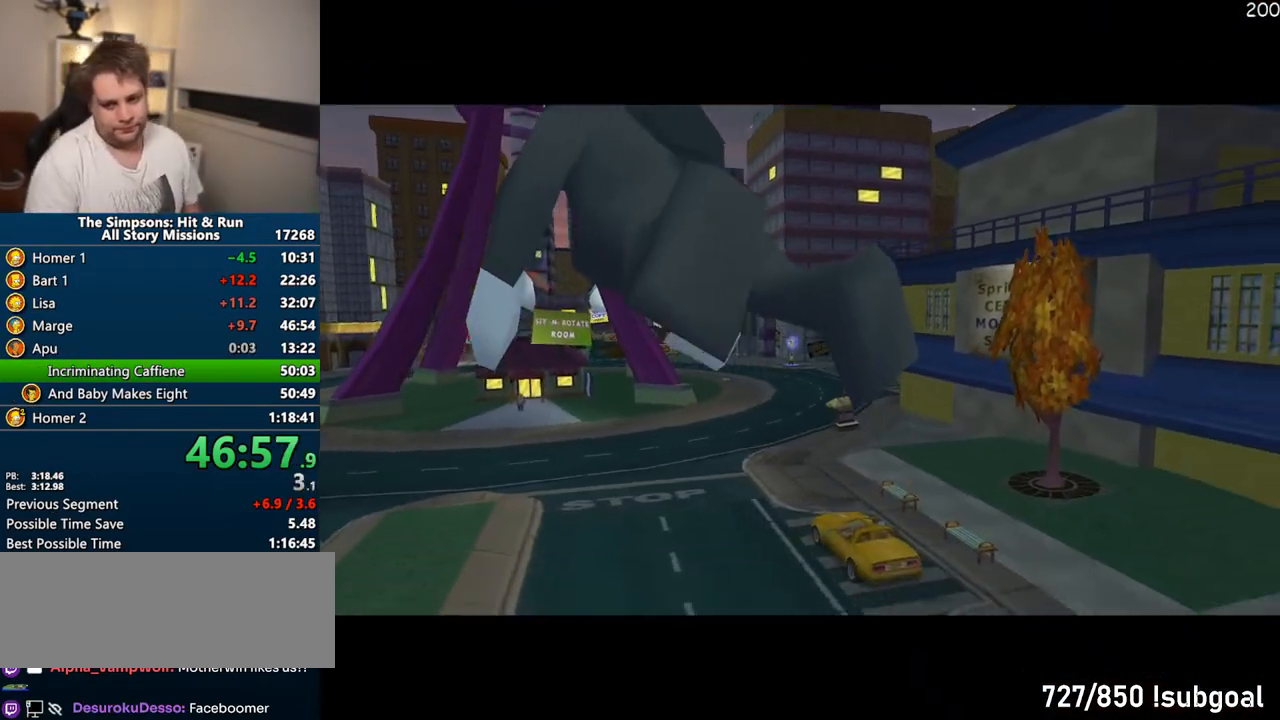
{"dt_ms": 500, "buttons": [], "left_stick": "up", "right_stick": "center", "events": [[17, "left_stick", "up"]]}
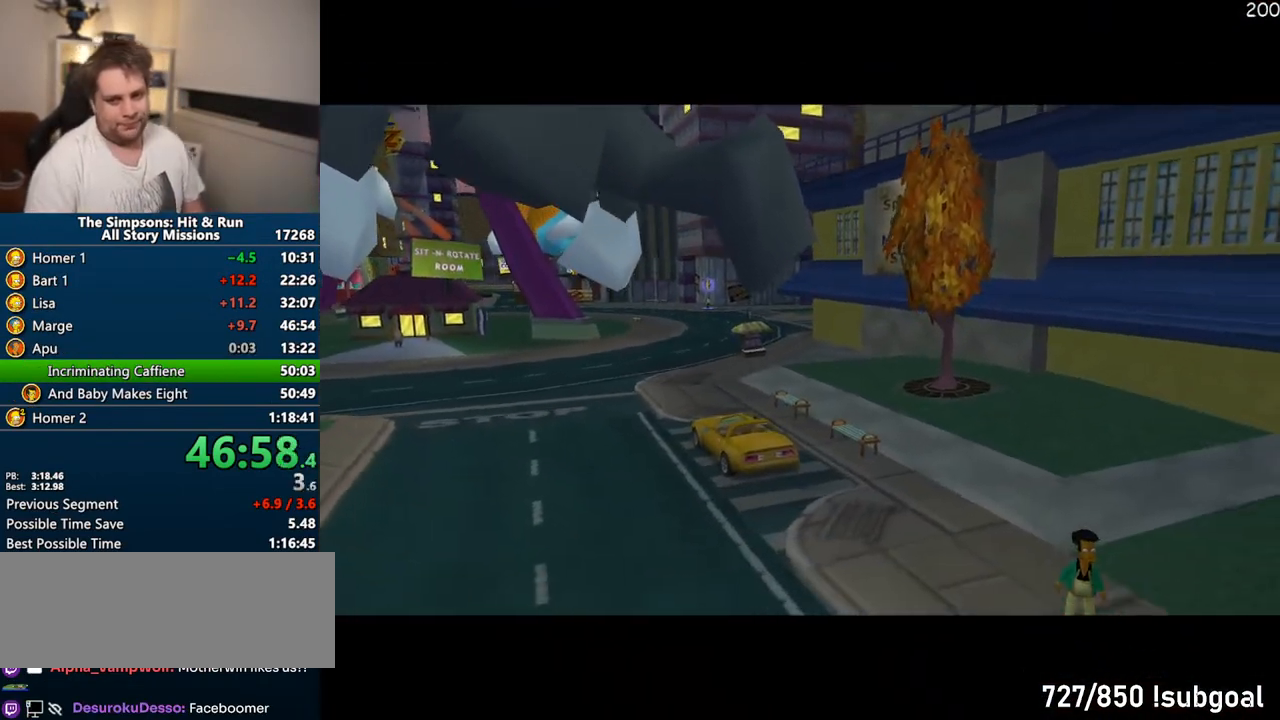
{"dt_ms": 500, "buttons": [], "left_stick": "up-left", "right_stick": "right", "events": [[400, "right_stick", "right"], [467, "left_stick", "up-left"]]}
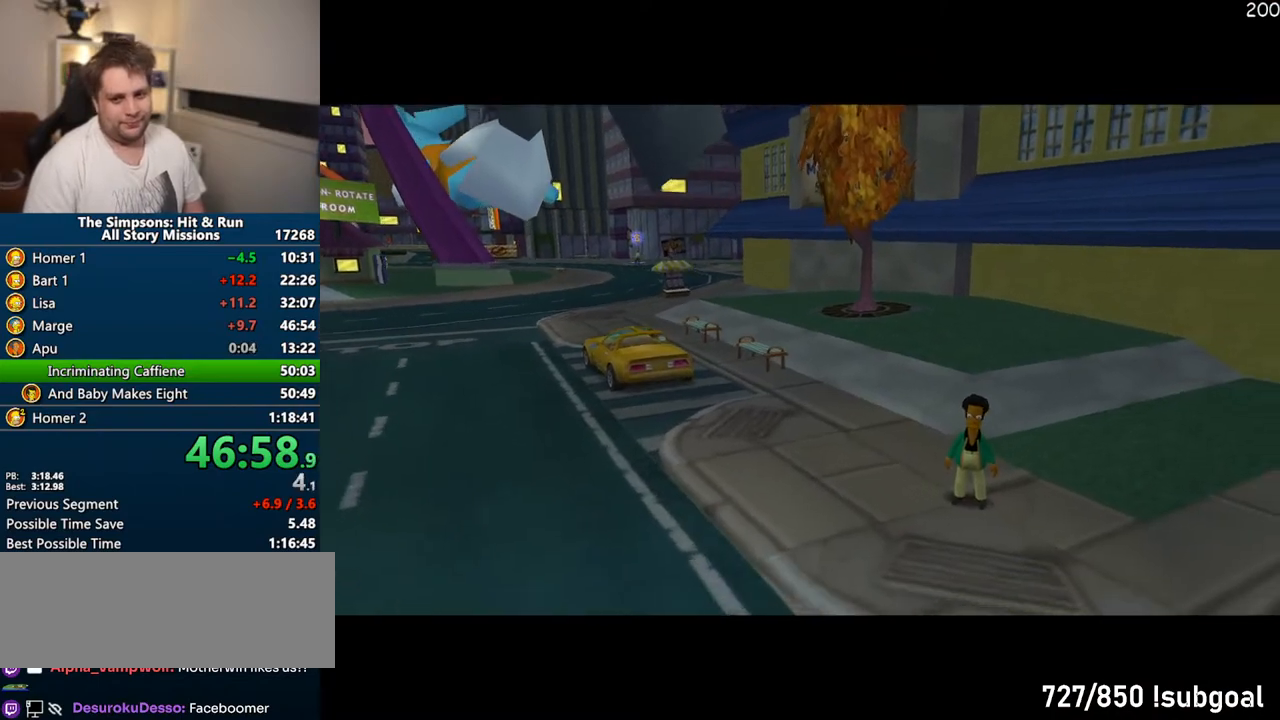
{"dt_ms": 500, "buttons": [], "left_stick": "up-left", "right_stick": "right", "events": []}
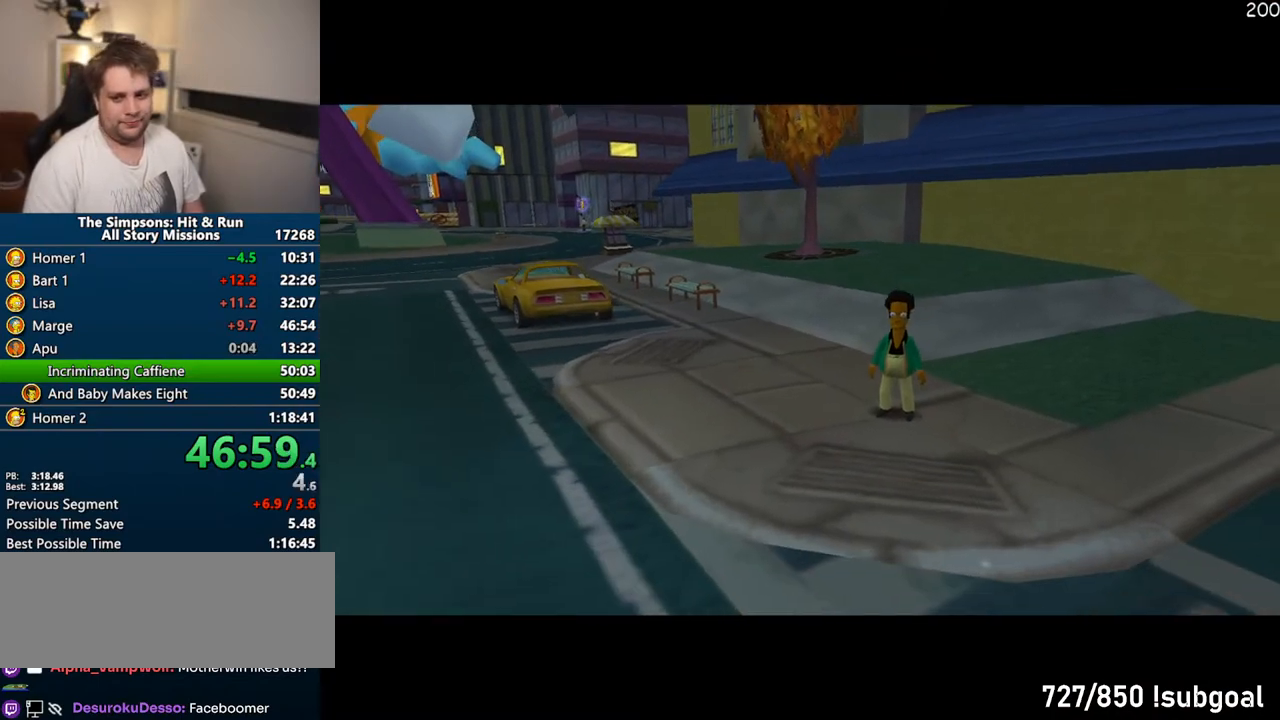
{"dt_ms": 500, "buttons": [], "left_stick": "up", "right_stick": "right", "events": [[383, "left_stick", "up"]]}
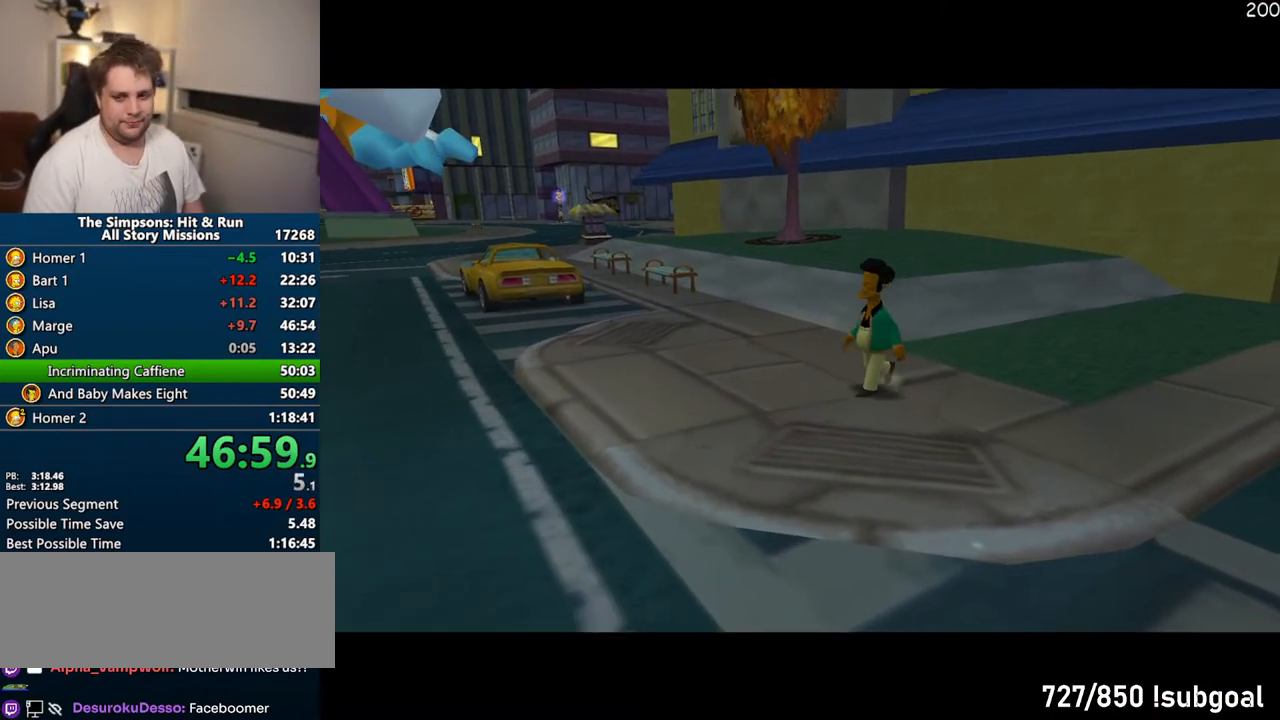
{"dt_ms": 500, "buttons": ["SQUARE"], "left_stick": "up", "right_stick": "right"}